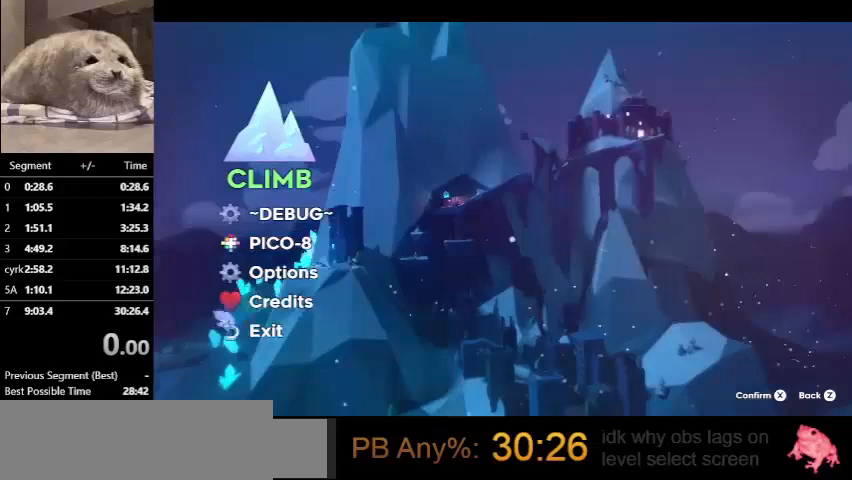
Gameplay with keyboard; each line is a JSON object with the keys held at the frame after it. "events" lists presses ("down") and releases ("up") of "dash", "demo", "down", "grab", "jump", "left", "right", "talk" and "up" between this image and that frame as [ms after this image, input, new state], when the widget could be followed in between. No other keys are recorded. Mouse input is not recorded. Key names are as the overlay labels them; some are game actions (e.g. jump) rather than physical keys.
{"keys": [], "events": [[333, "jump", "down"], [467, "jump", "up"]]}
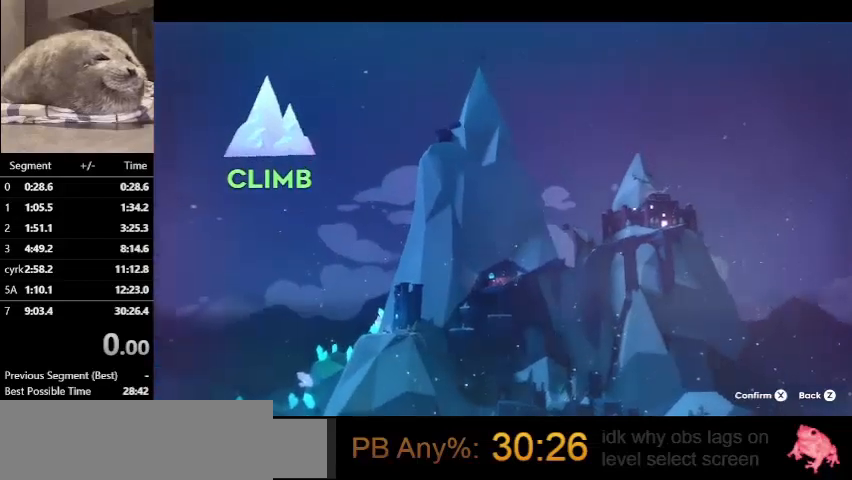
{"keys": [], "events": []}
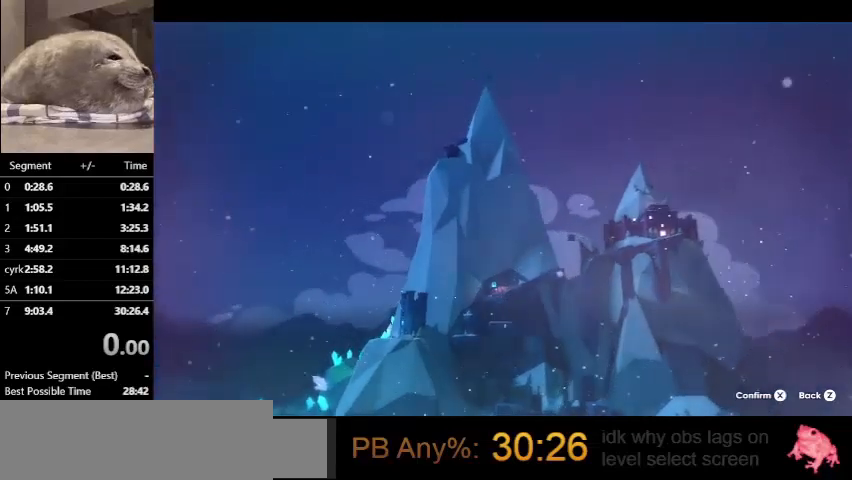
{"keys": [], "events": [[367, "jump", "down"], [500, "jump", "up"]]}
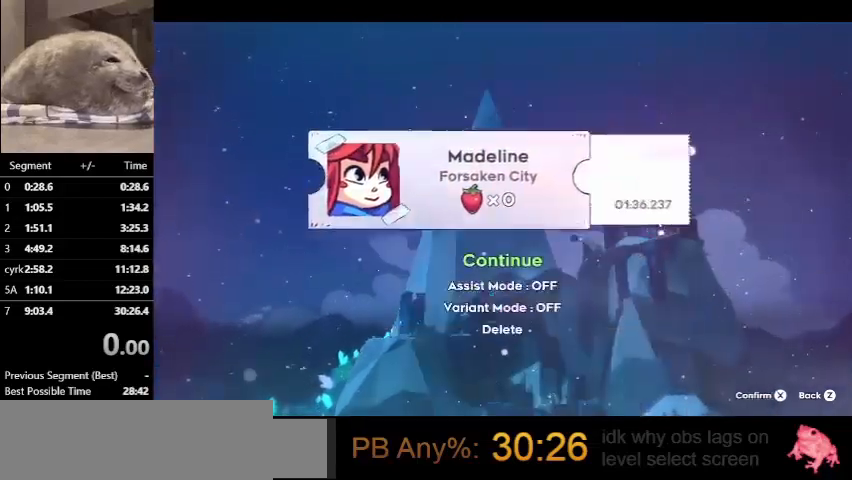
{"keys": ["down"], "events": [[133, "down", "down"], [233, "down", "up"], [400, "down", "down"]]}
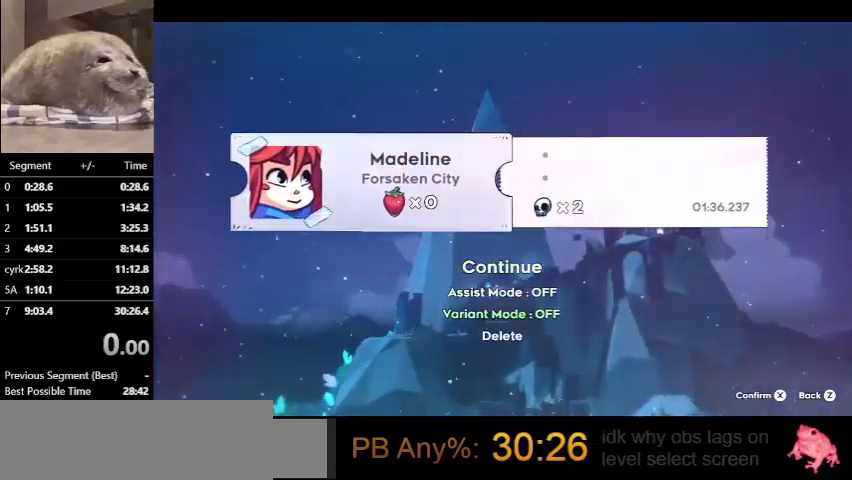
{"keys": [], "events": [[33, "down", "up"], [100, "down", "down"], [267, "down", "up"], [300, "jump", "down"], [500, "jump", "up"]]}
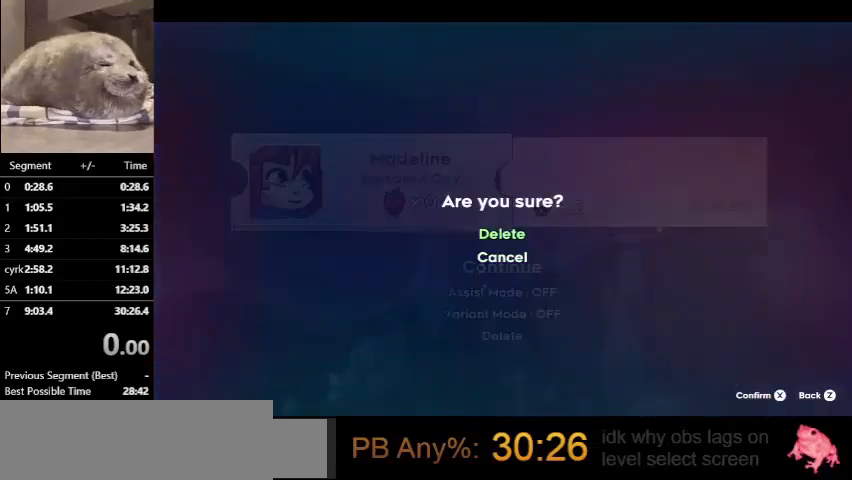
{"keys": [], "events": [[67, "up", "down"], [267, "jump", "down"], [267, "up", "up"], [467, "jump", "up"]]}
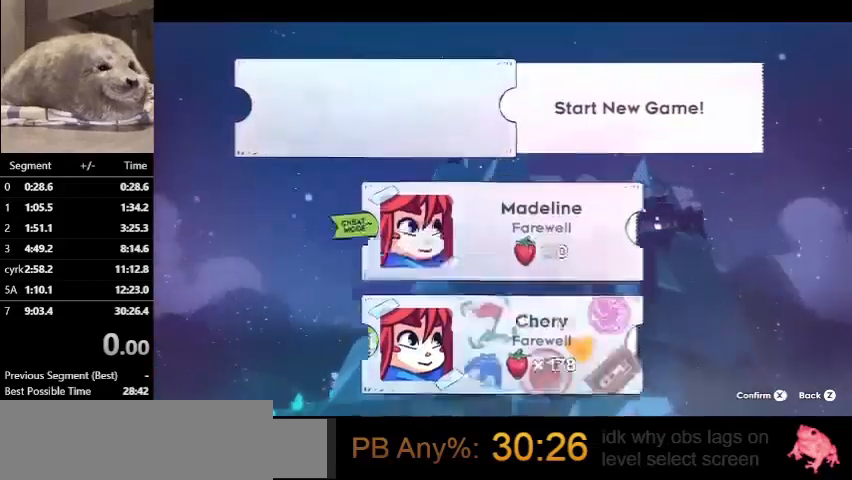
{"keys": ["jump"], "events": [[33, "jump", "down"], [200, "jump", "up"], [300, "jump", "down"], [367, "jump", "up"], [467, "jump", "down"]]}
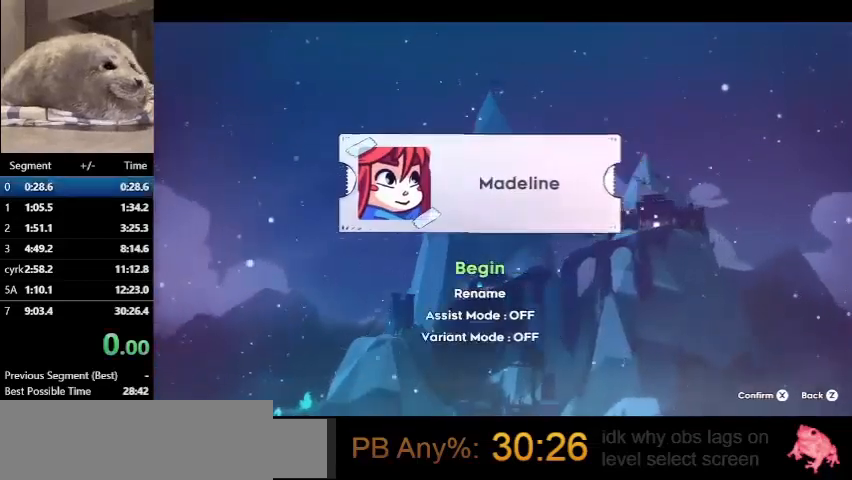
{"keys": [], "events": [[100, "jump", "up"], [200, "jump", "down"], [300, "jump", "up"]]}
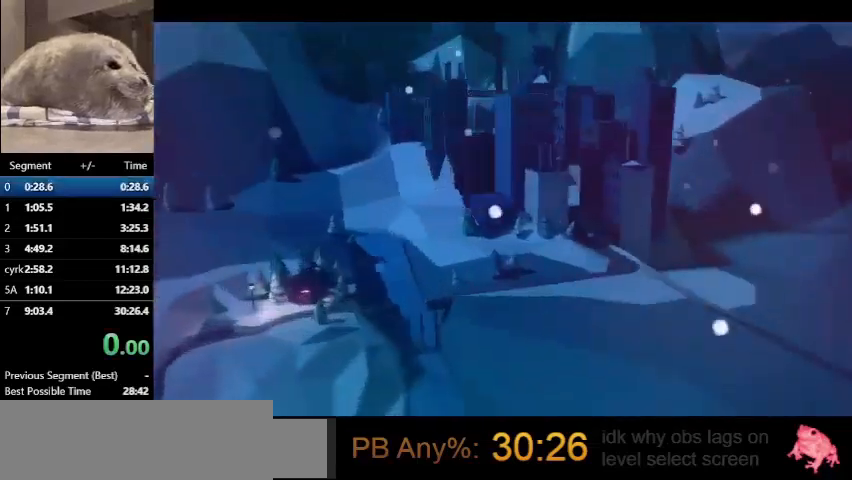
{"keys": [], "events": []}
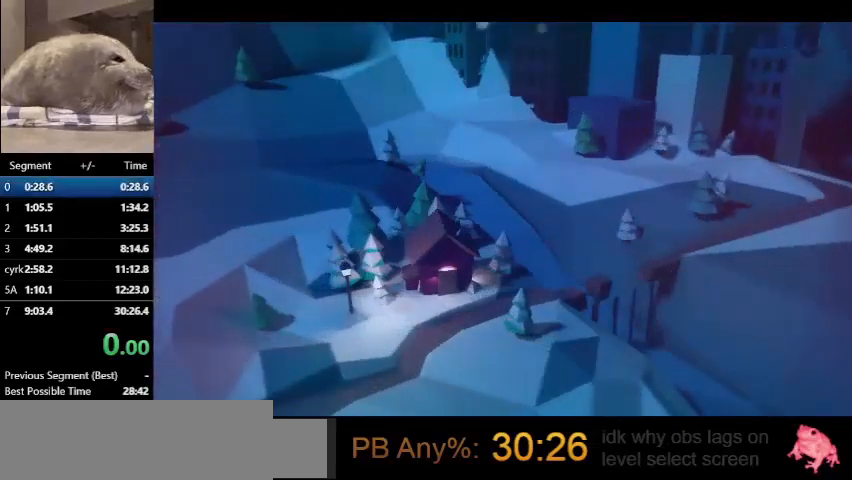
{"keys": [], "events": []}
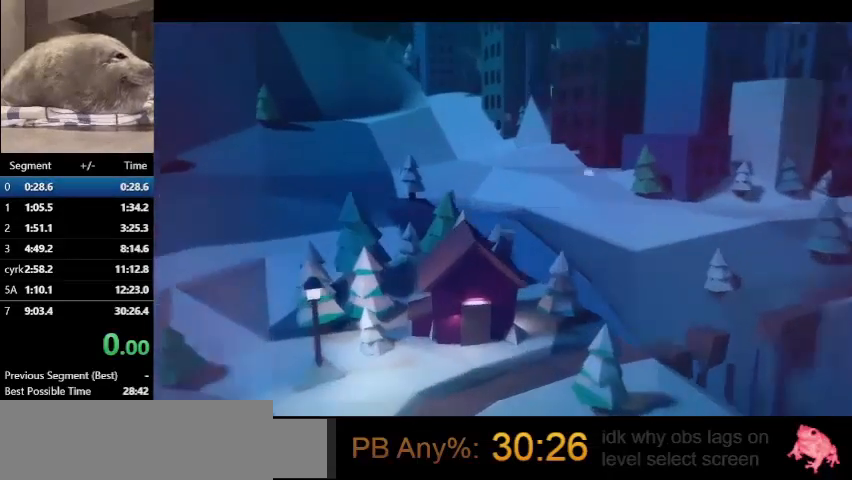
{"keys": [], "events": []}
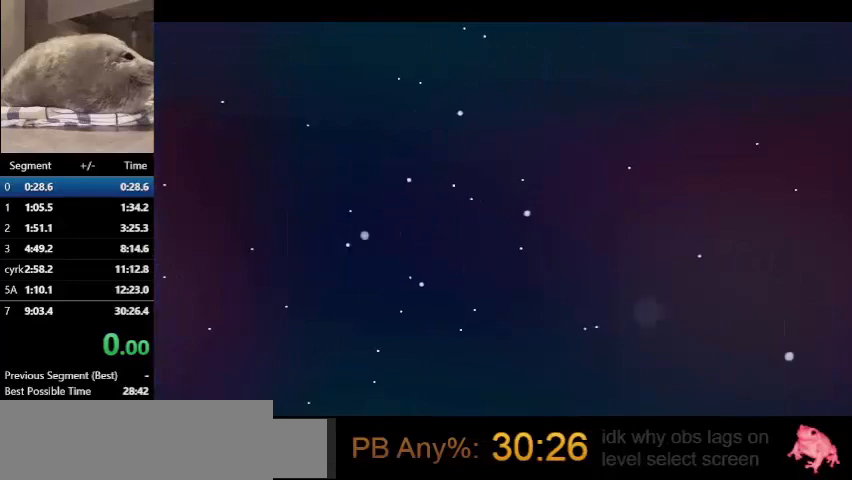
{"keys": [], "events": []}
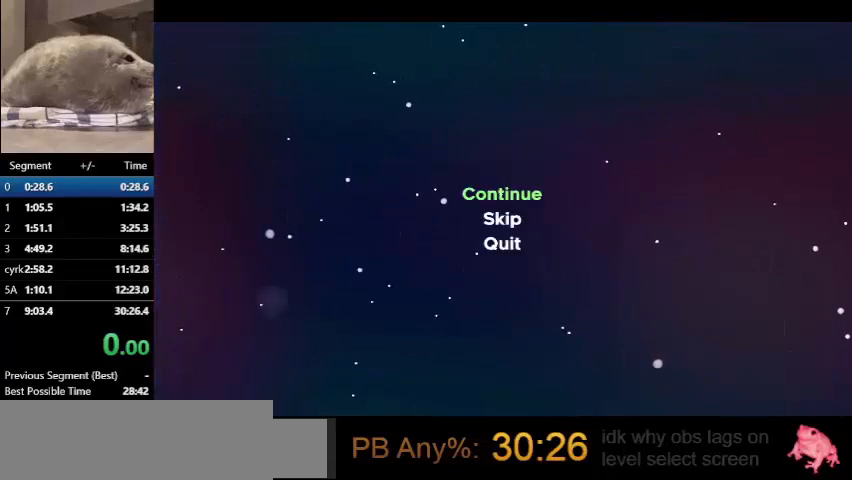
{"keys": [], "events": []}
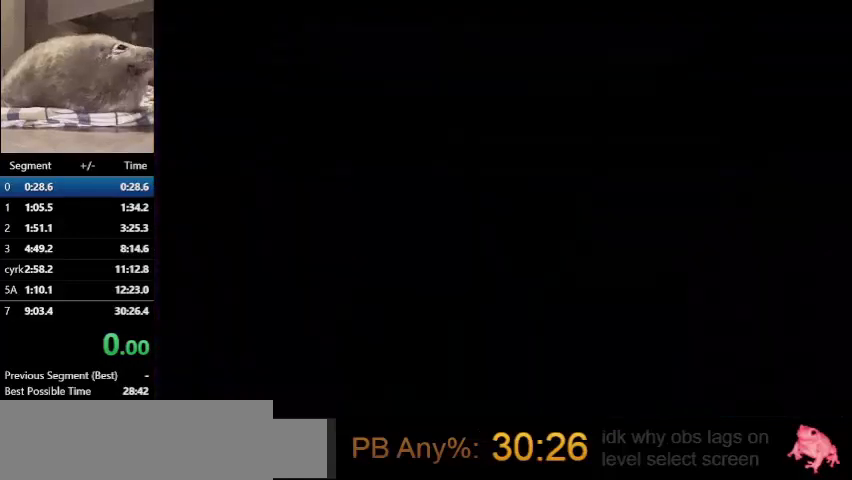
{"keys": ["grab", "right"], "events": [[167, "grab", "down"], [200, "right", "down"]]}
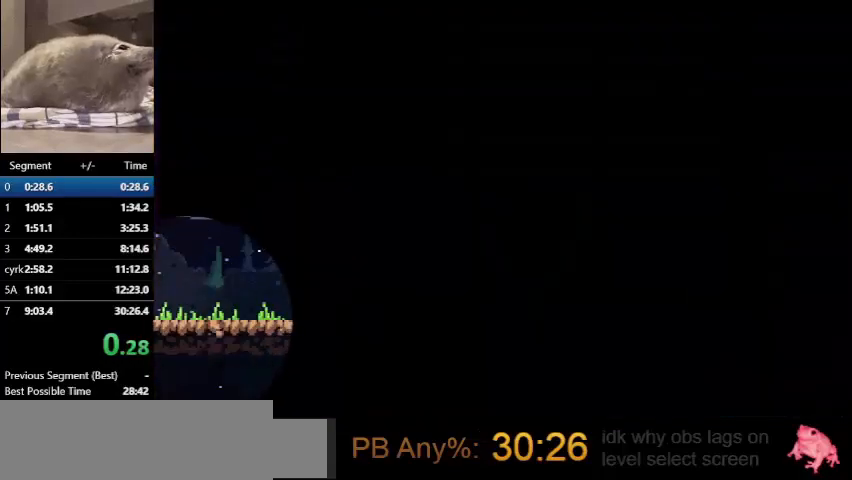
{"keys": ["grab", "right"], "events": []}
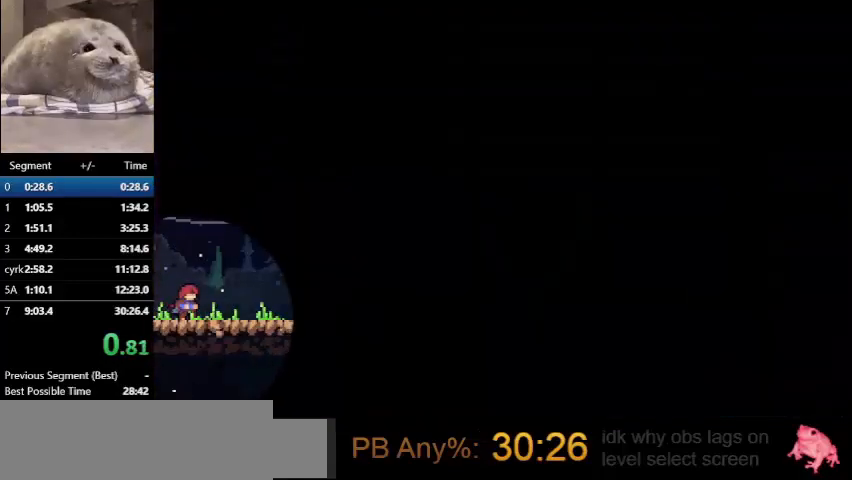
{"keys": ["grab", "right"], "events": [[300, "jump", "down"], [333, "jump", "up"]]}
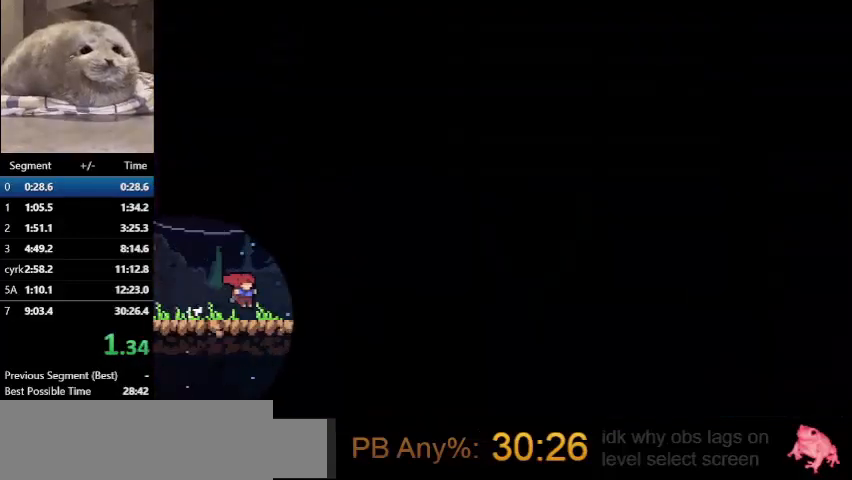
{"keys": ["grab", "jump", "right"], "events": [[67, "jump", "down"], [167, "jump", "up"], [433, "jump", "down"]]}
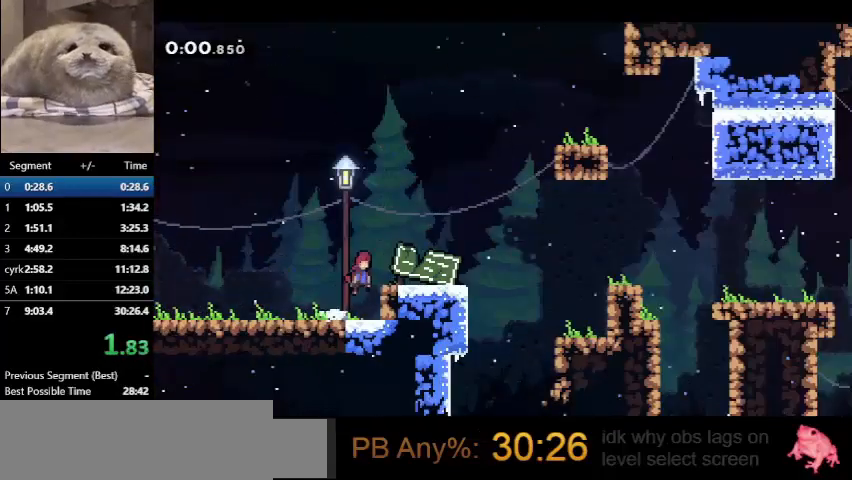
{"keys": ["grab", "right"], "events": [[133, "jump", "up"]]}
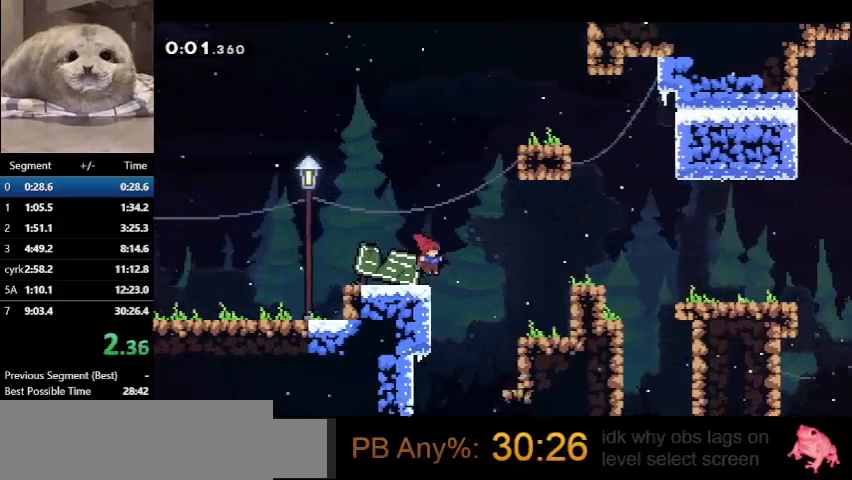
{"keys": ["grab", "jump", "right"], "events": [[100, "jump", "down"]]}
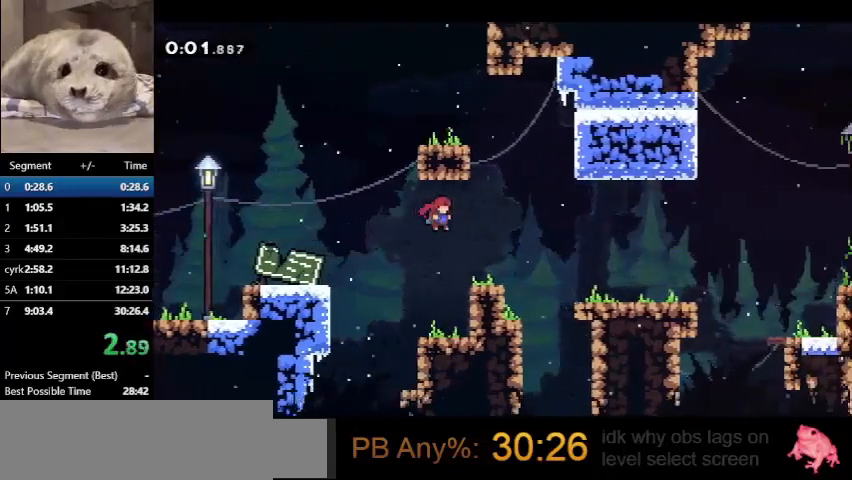
{"keys": ["grab", "right"], "events": [[267, "jump", "up"]]}
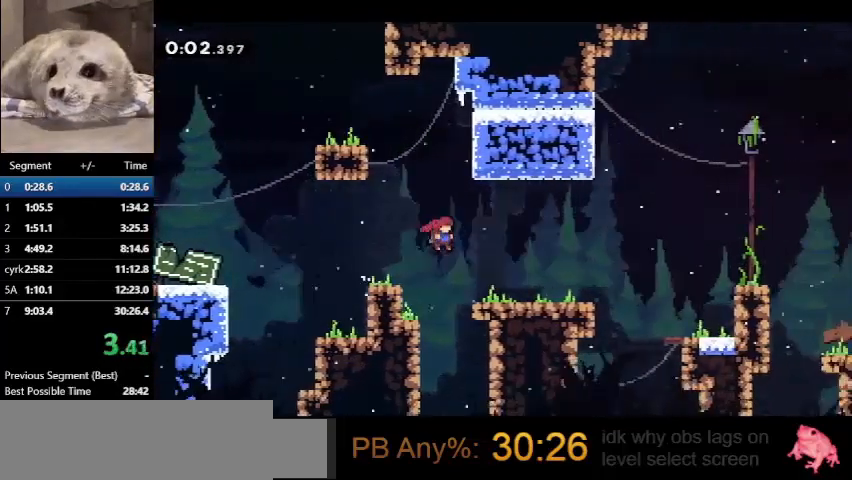
{"keys": ["grab", "right"], "events": [[233, "jump", "down"], [300, "jump", "up"]]}
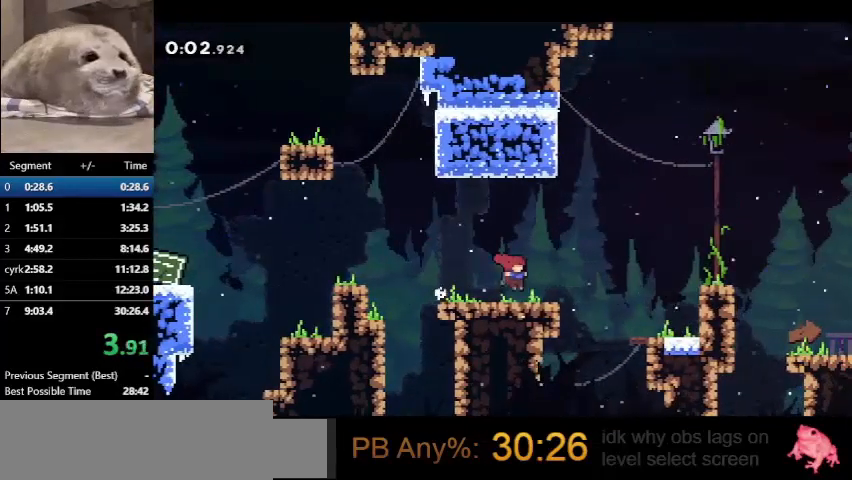
{"keys": ["grab", "right"], "events": [[100, "jump", "down"], [233, "jump", "up"]]}
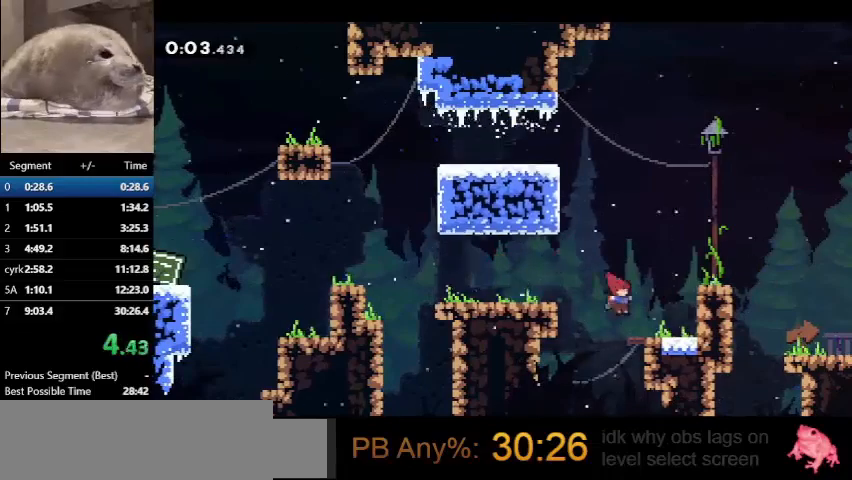
{"keys": ["grab", "right"], "events": [[100, "jump", "down"], [267, "jump", "up"], [300, "jump", "down"], [433, "jump", "up"]]}
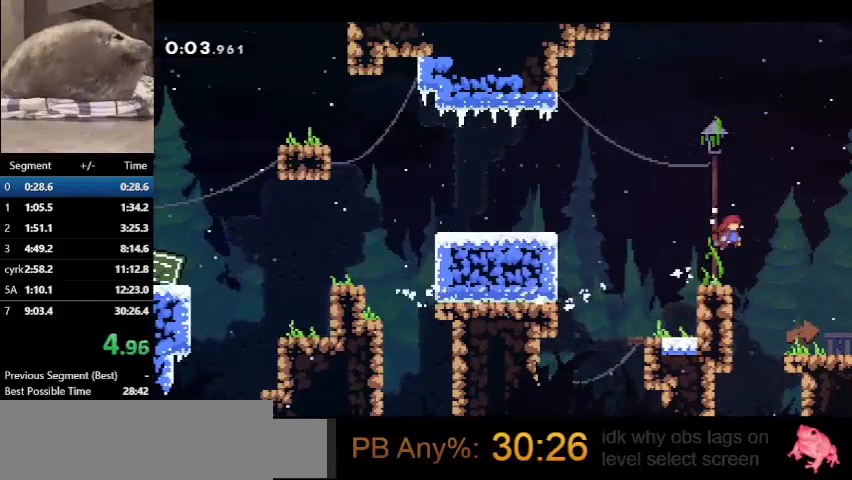
{"keys": ["grab", "right"], "events": [[400, "jump", "down"], [500, "jump", "up"]]}
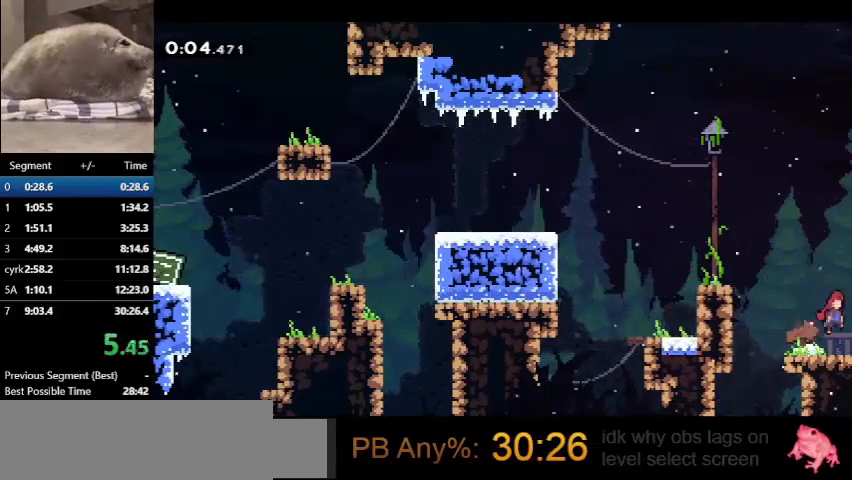
{"keys": ["grab", "right"], "events": []}
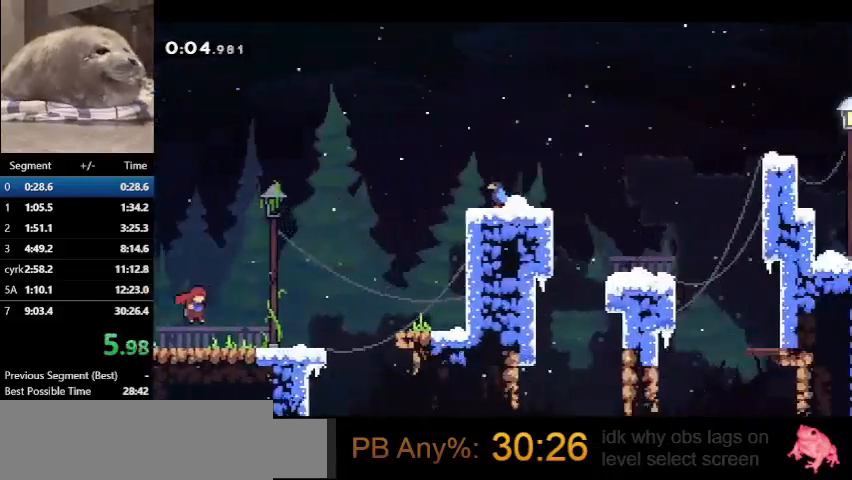
{"keys": ["grab", "right"], "events": [[433, "jump", "down"], [500, "jump", "up"]]}
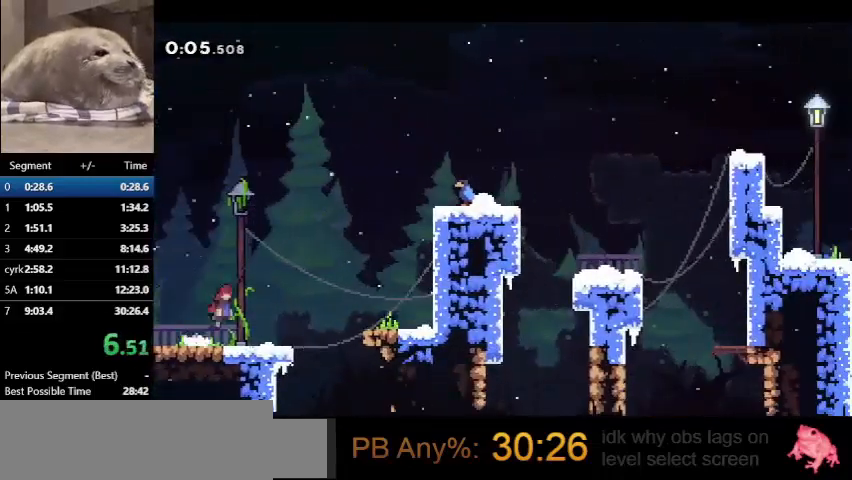
{"keys": ["grab", "right"], "events": [[333, "jump", "down"], [500, "jump", "up"]]}
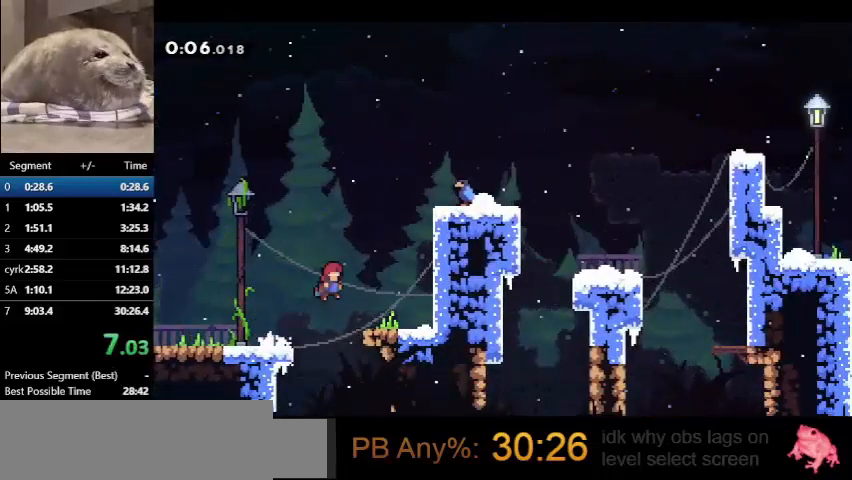
{"keys": ["grab", "right"], "events": [[300, "jump", "down"], [467, "jump", "up"]]}
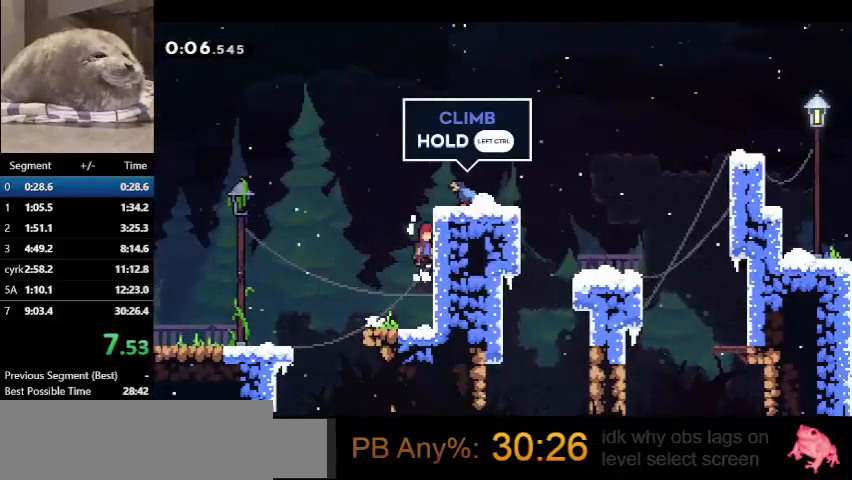
{"keys": ["grab", "right"], "events": [[67, "jump", "down"], [267, "jump", "up"]]}
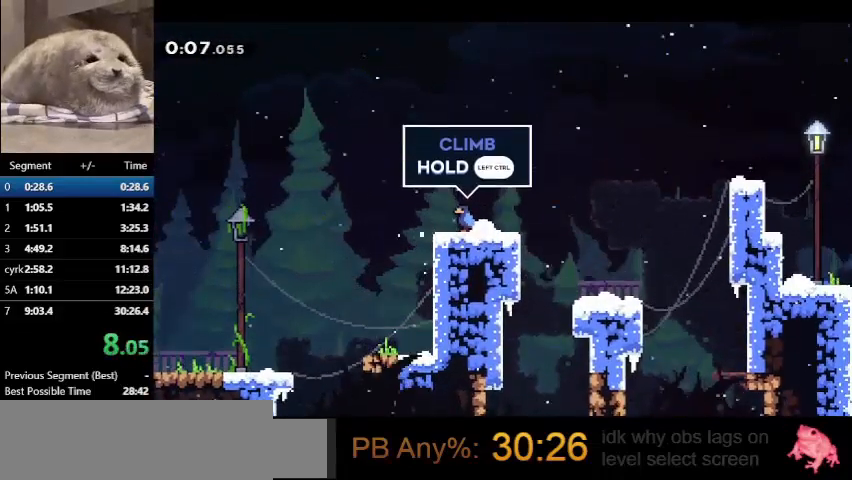
{"keys": ["grab", "right"], "events": [[267, "jump", "down"], [367, "jump", "up"]]}
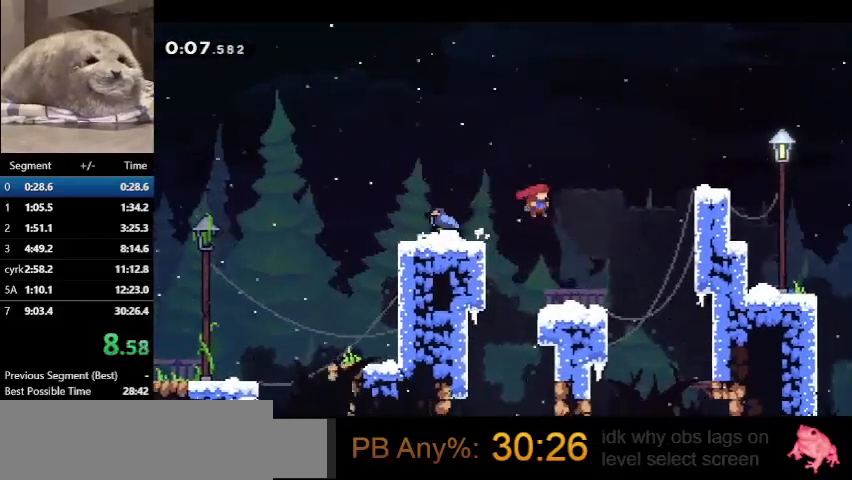
{"keys": ["grab", "jump", "right"], "events": [[400, "jump", "down"]]}